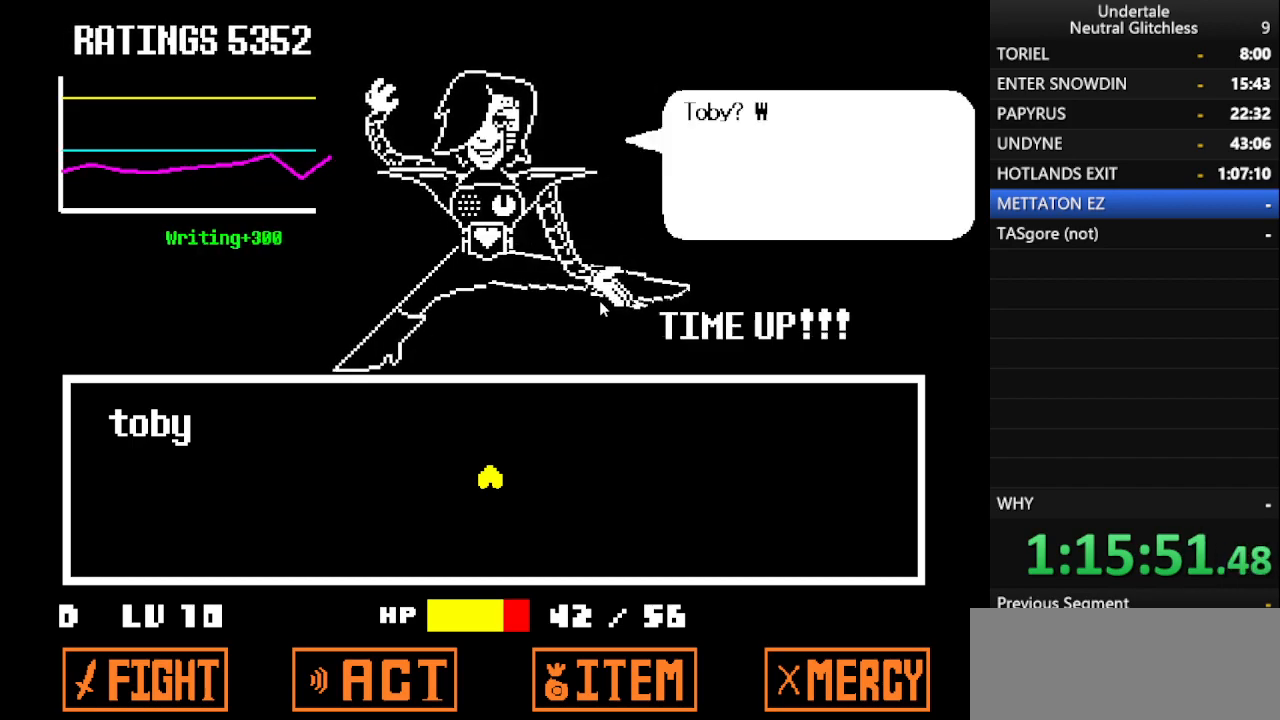
Gameplay with keyboard; each line is a JSON object with the keys held at the frame after it. "events" lists presses ("down") and releases ("up") of "alt", "c", "ctrl", "down", "left", "return", "right", "shift", "space", "up", "x" and "z" between this image and that frame as [ms after this image, input, new state], when the widget could be followed in between. No other keys are recorded. Mouse input is not recorded.
{"keys": [], "events": [[350, "shift", "down"], [383, "return", "down"], [433, "shift", "up"], [483, "return", "up"]]}
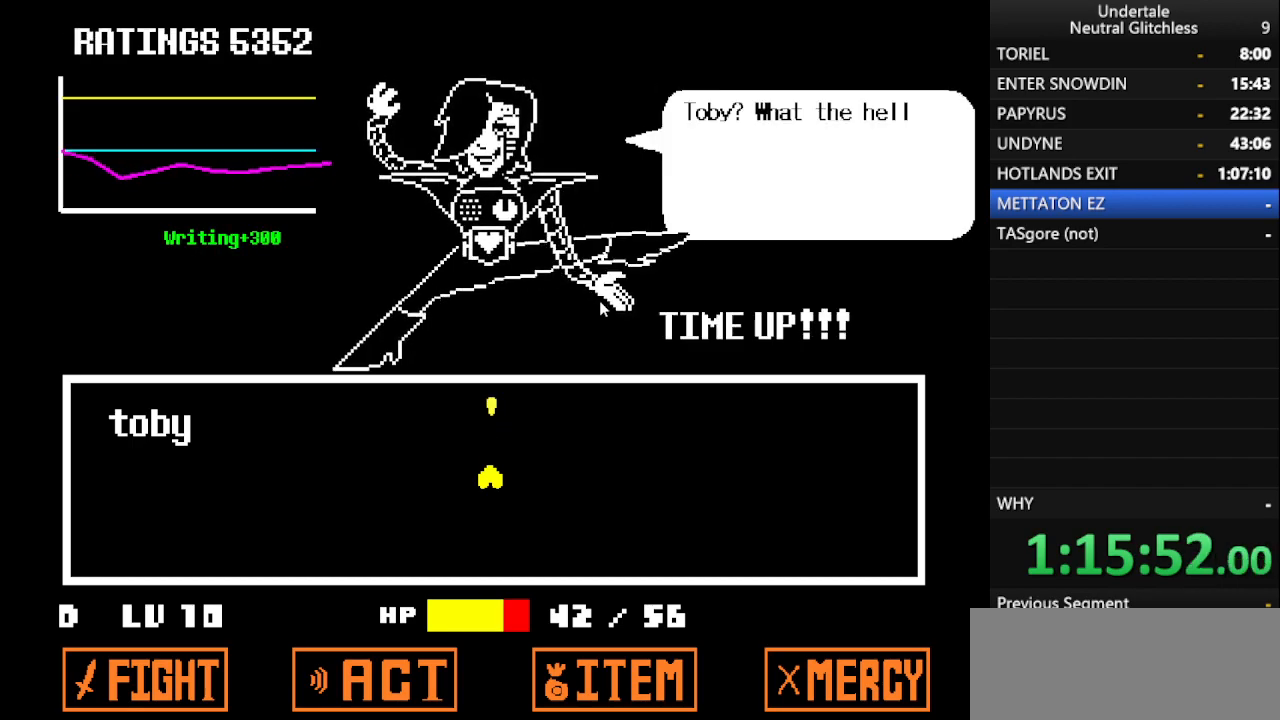
{"keys": ["return"], "events": [[33, "shift", "down"], [83, "return", "down"], [117, "shift", "up"], [167, "return", "up"], [217, "shift", "down"], [267, "return", "down"], [300, "shift", "up"], [350, "return", "up"], [400, "shift", "down"], [450, "return", "down"], [483, "shift", "up"]]}
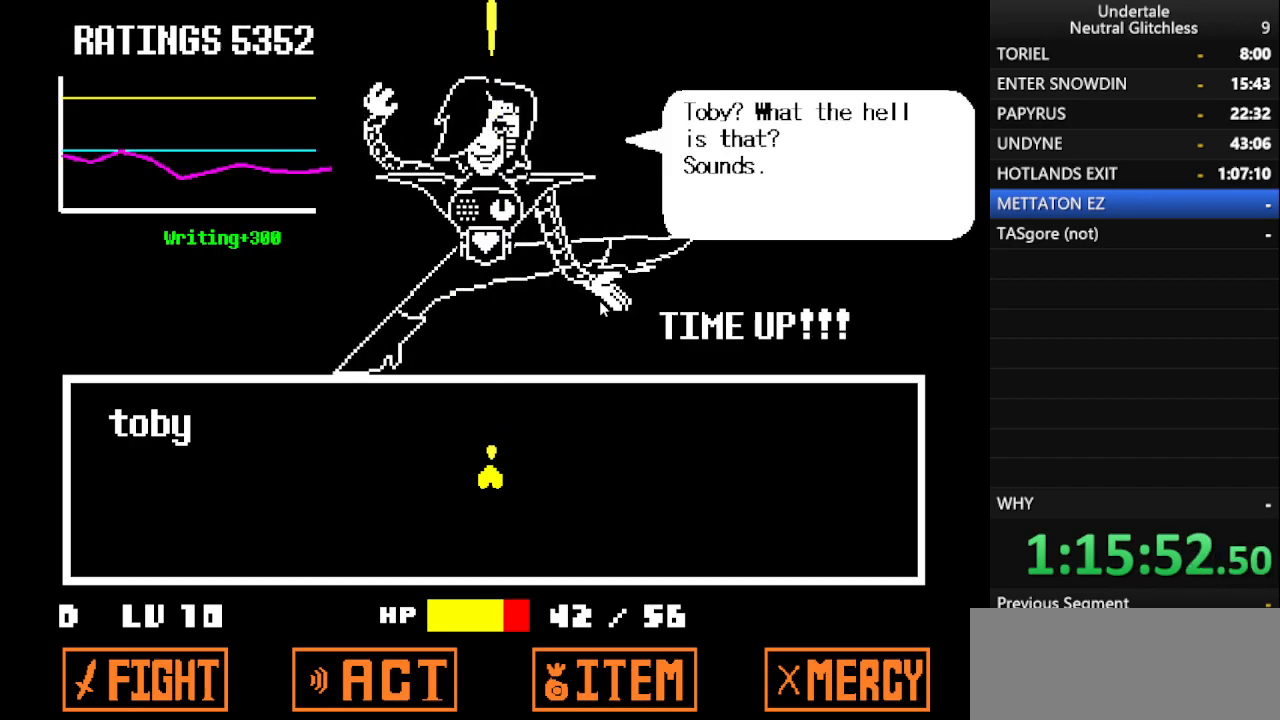
{"keys": ["return"], "events": [[33, "return", "up"], [83, "shift", "down"], [133, "return", "down"], [233, "return", "up"], [233, "shift", "up"], [333, "shift", "down"], [417, "return", "down"], [417, "shift", "up"]]}
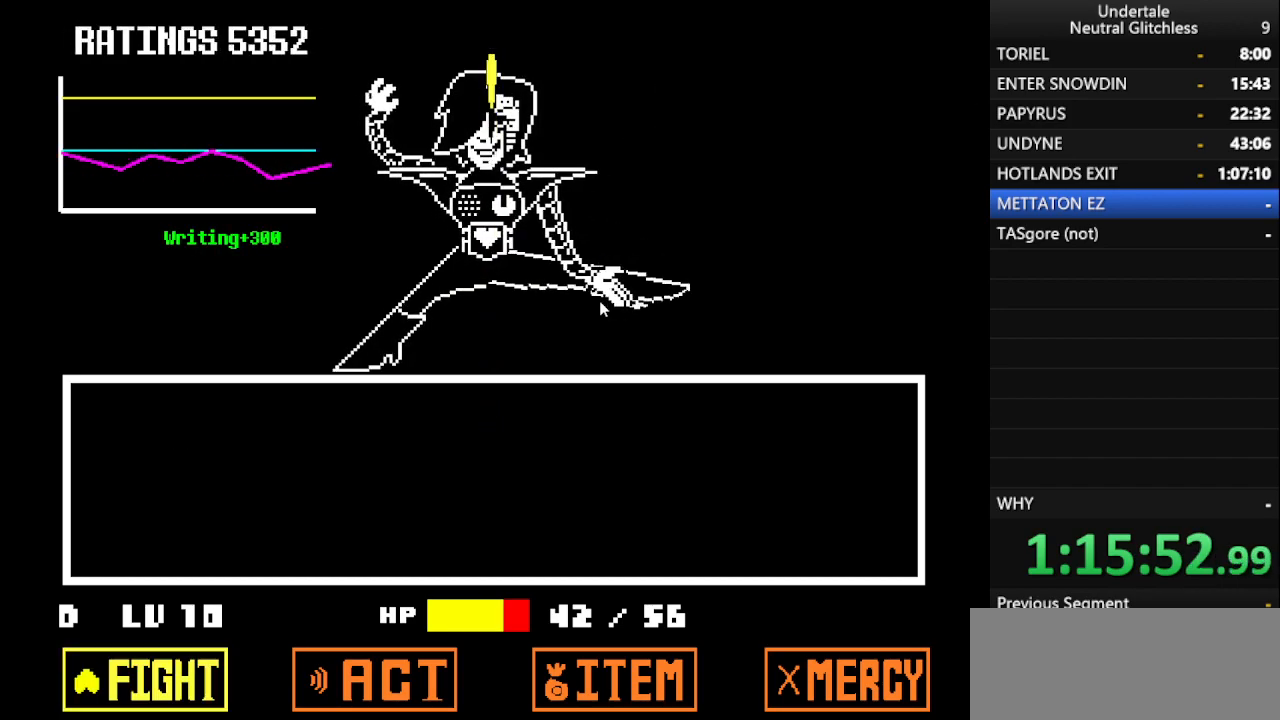
{"keys": ["shift"], "events": [[17, "return", "up"], [67, "shift", "down"], [117, "return", "down"], [150, "shift", "up"], [200, "return", "up"], [283, "return", "down"], [283, "shift", "down"], [383, "return", "up"], [383, "shift", "up"], [483, "shift", "down"]]}
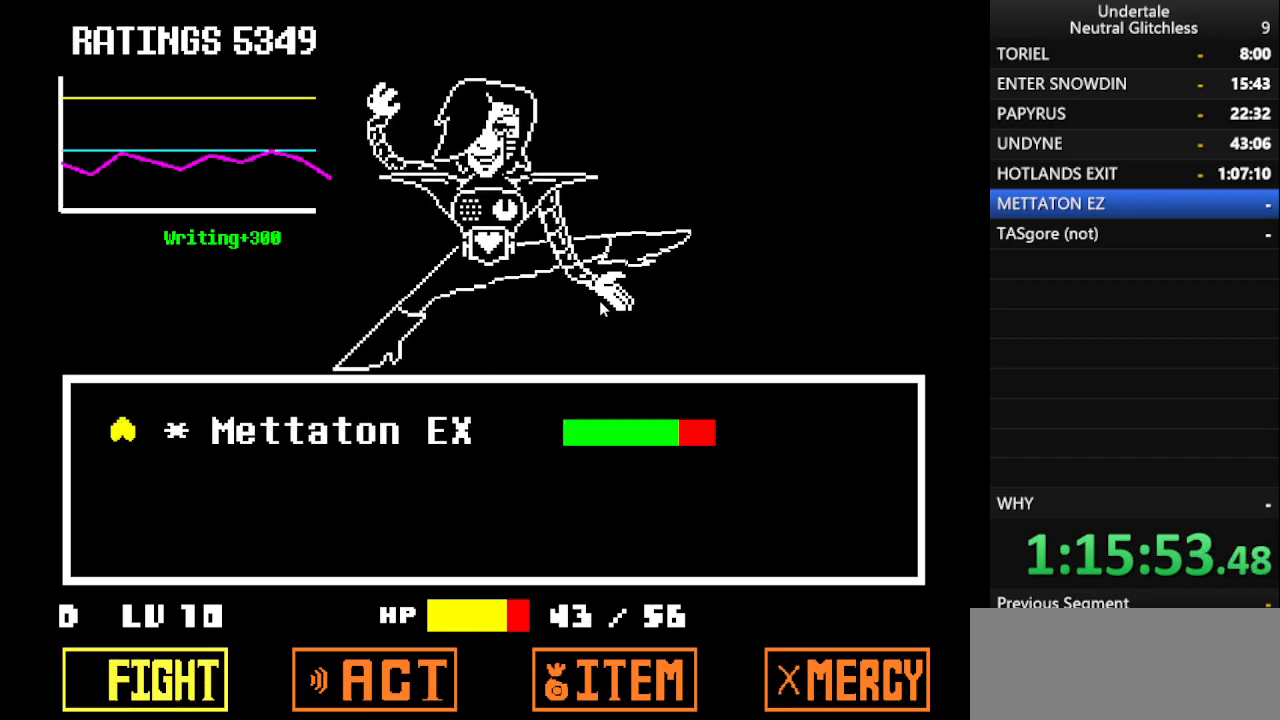
{"keys": ["return"], "events": [[17, "return", "down"], [67, "return", "up"], [67, "shift", "up"], [183, "return", "down"], [217, "return", "up"], [450, "return", "down"]]}
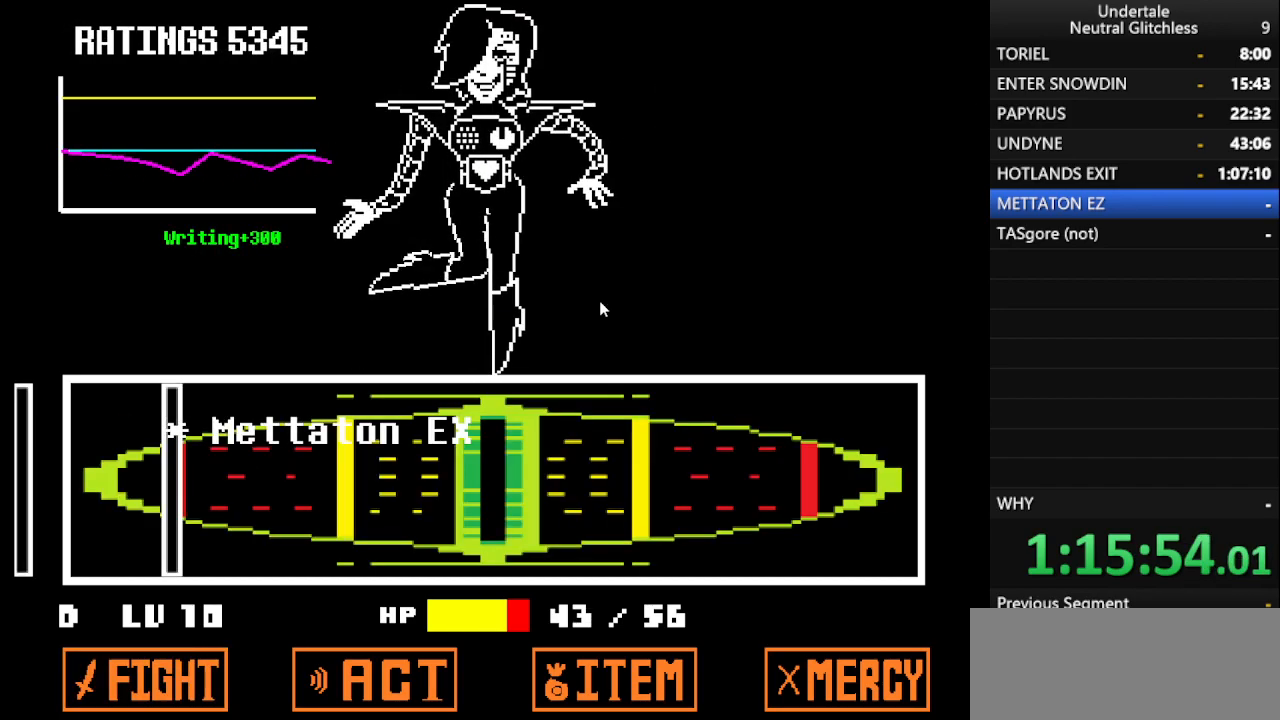
{"keys": [], "events": [[50, "return", "up"], [83, "return", "down"], [183, "return", "up"]]}
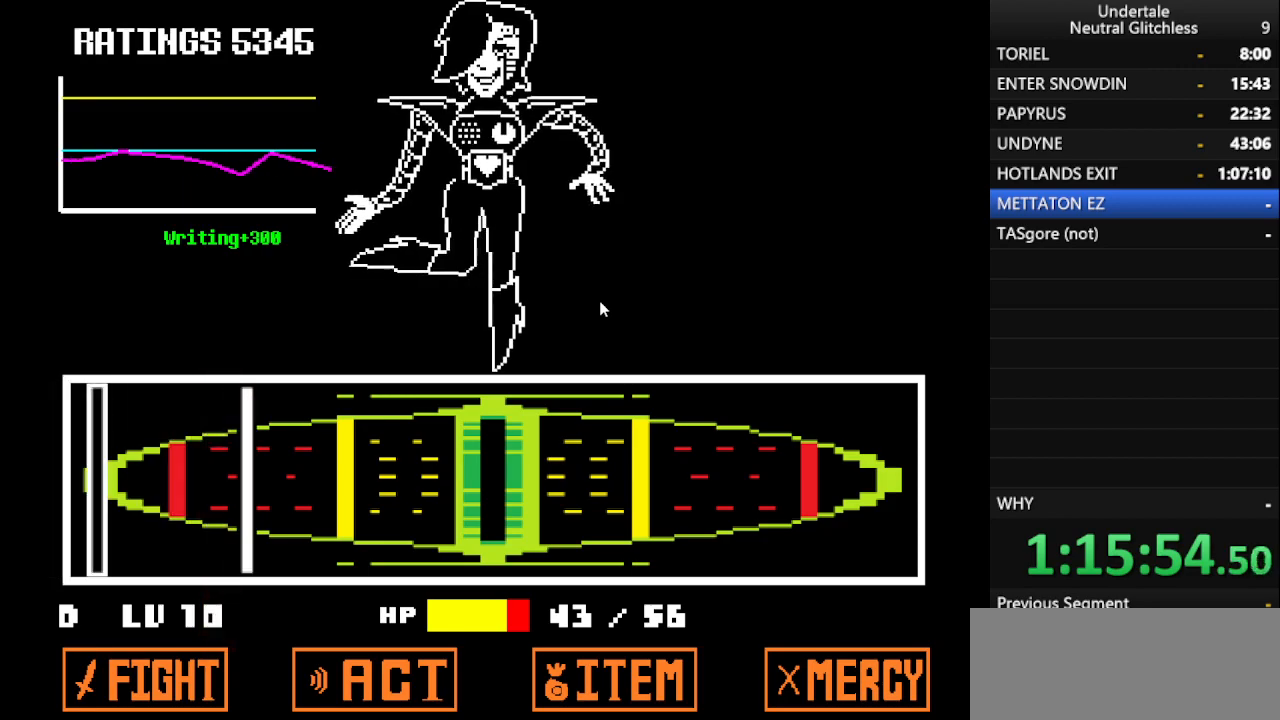
{"keys": [], "events": []}
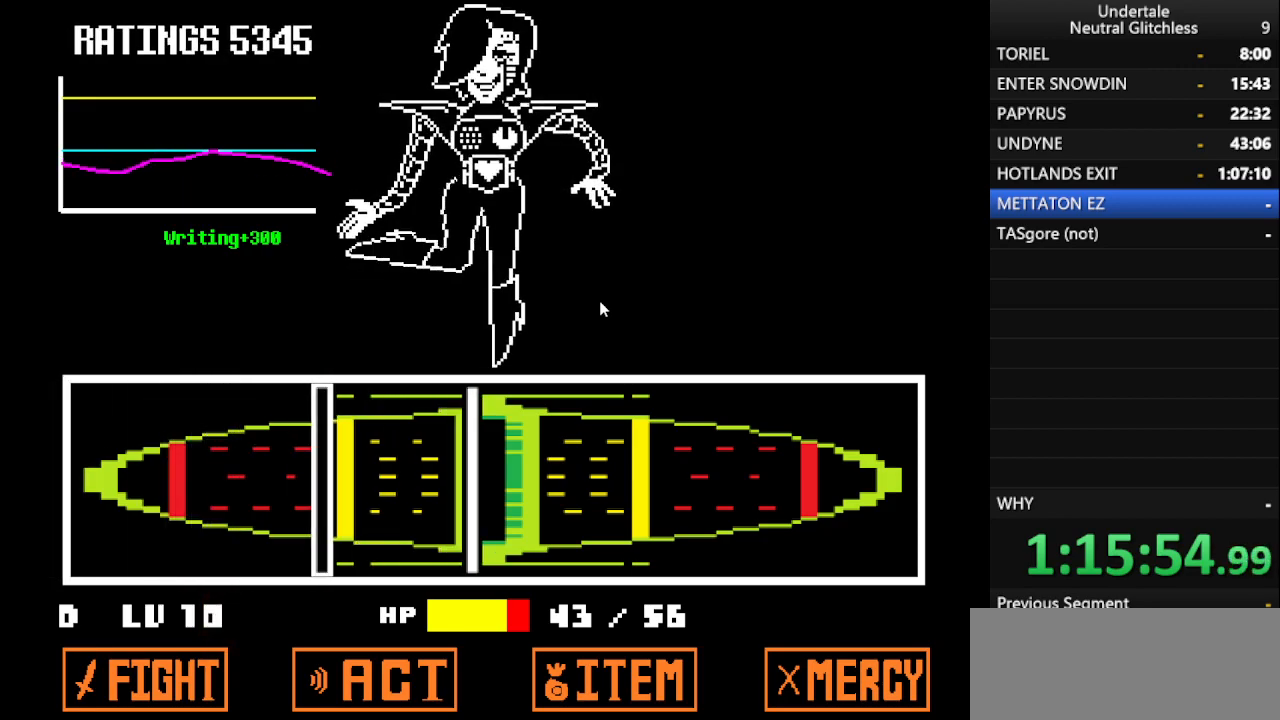
{"keys": [], "events": [[67, "return", "down"], [117, "return", "up"], [400, "return", "down"], [500, "return", "up"]]}
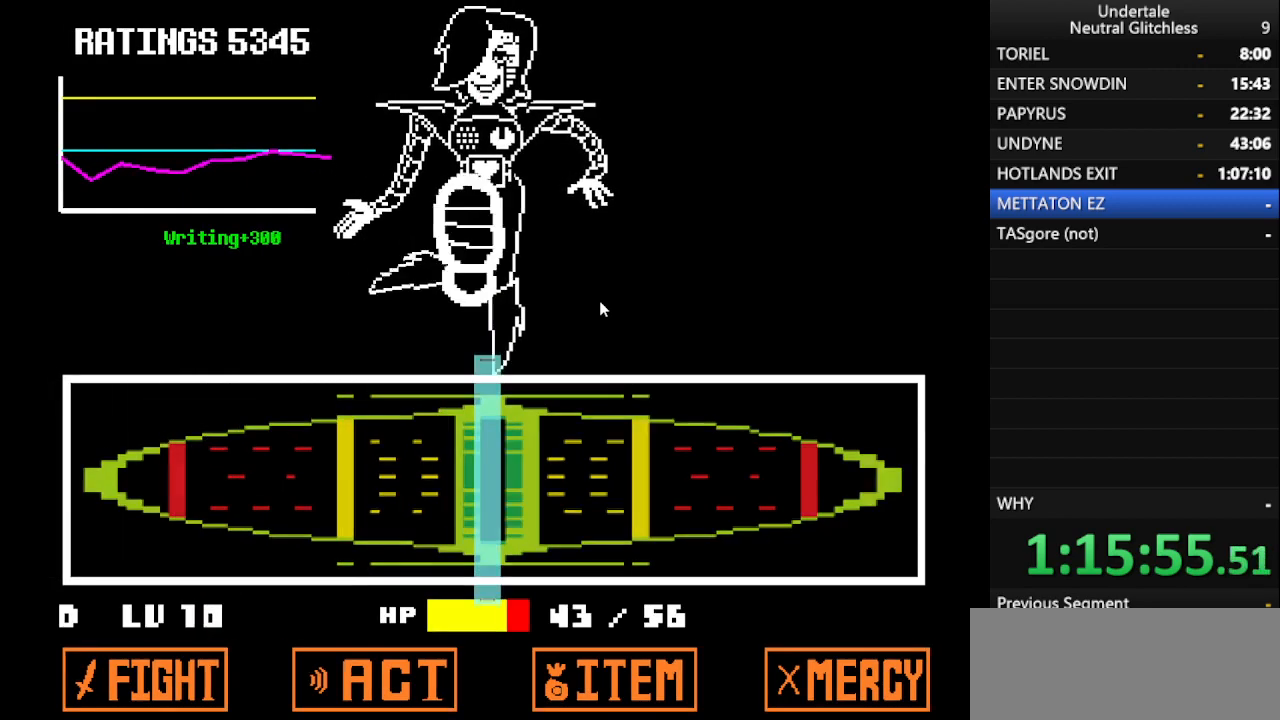
{"keys": [], "events": [[367, "return", "down"], [417, "return", "up"]]}
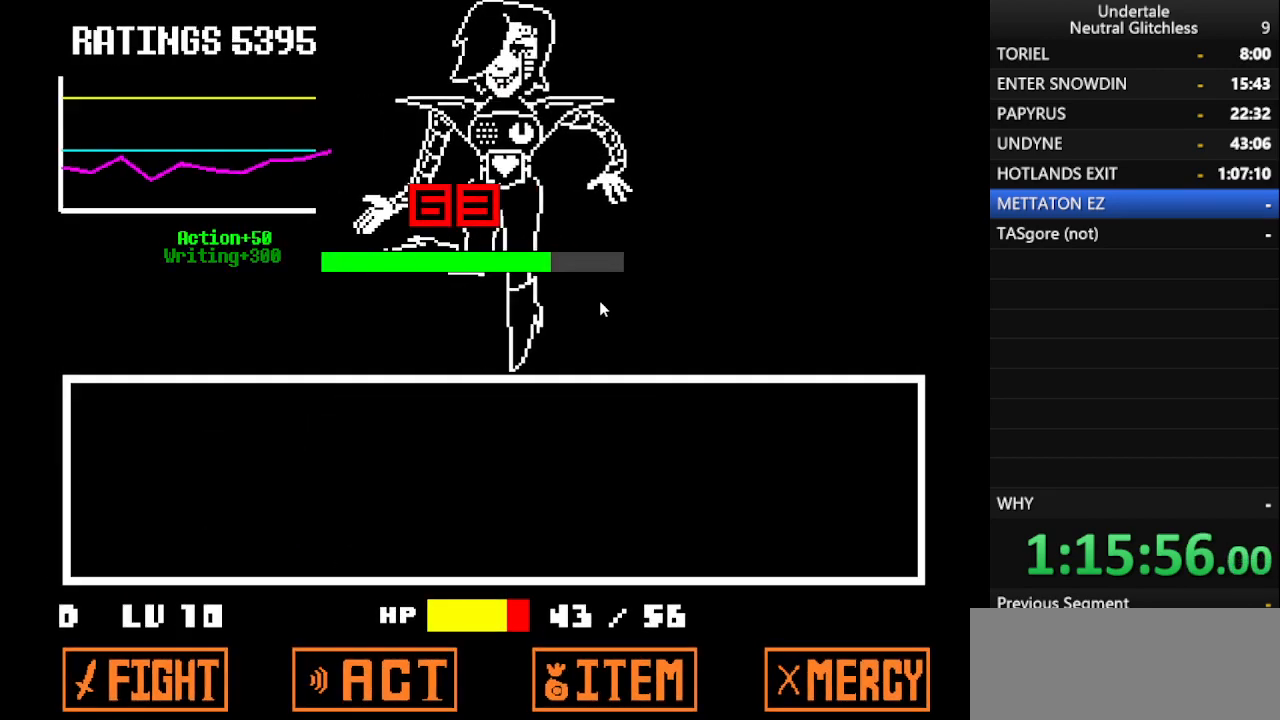
{"keys": ["shift"], "events": [[100, "return", "down"], [100, "shift", "down"], [233, "return", "up"], [350, "return", "down"], [400, "shift", "up"], [433, "return", "up"], [483, "shift", "down"]]}
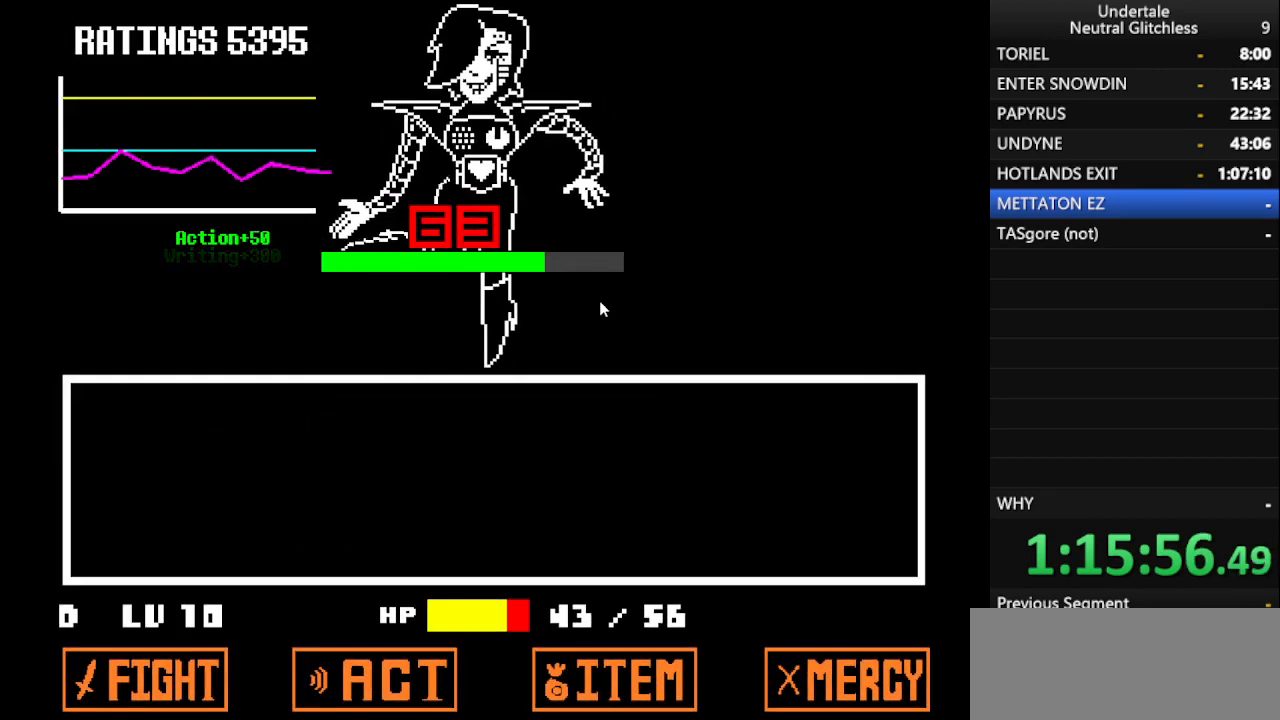
{"keys": ["return"], "events": [[67, "return", "down"], [117, "shift", "up"], [167, "return", "up"], [217, "shift", "down"], [267, "return", "down"], [317, "shift", "up"], [350, "return", "up"], [400, "shift", "down"], [500, "return", "down"], [500, "shift", "up"]]}
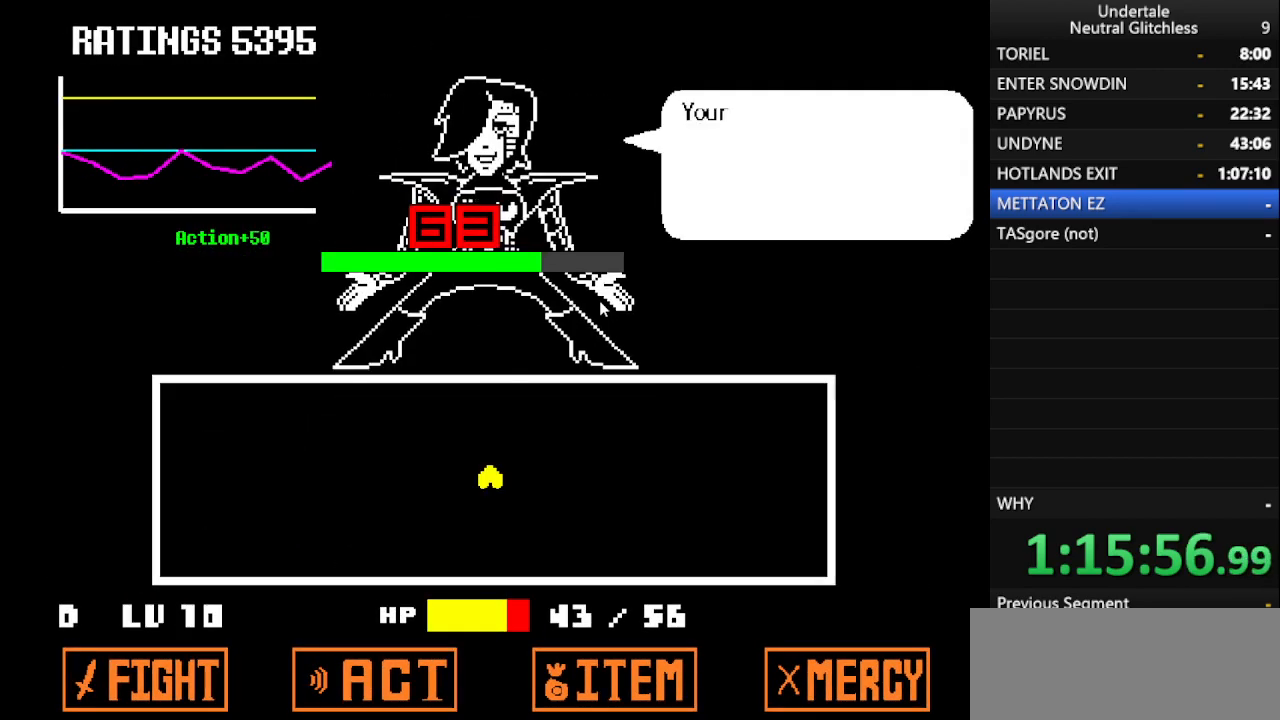
{"keys": [], "events": [[33, "return", "up"], [83, "shift", "down"], [200, "return", "down"], [200, "shift", "up"], [233, "return", "up"], [317, "shift", "down"], [367, "return", "down"], [367, "shift", "up"], [417, "return", "up"]]}
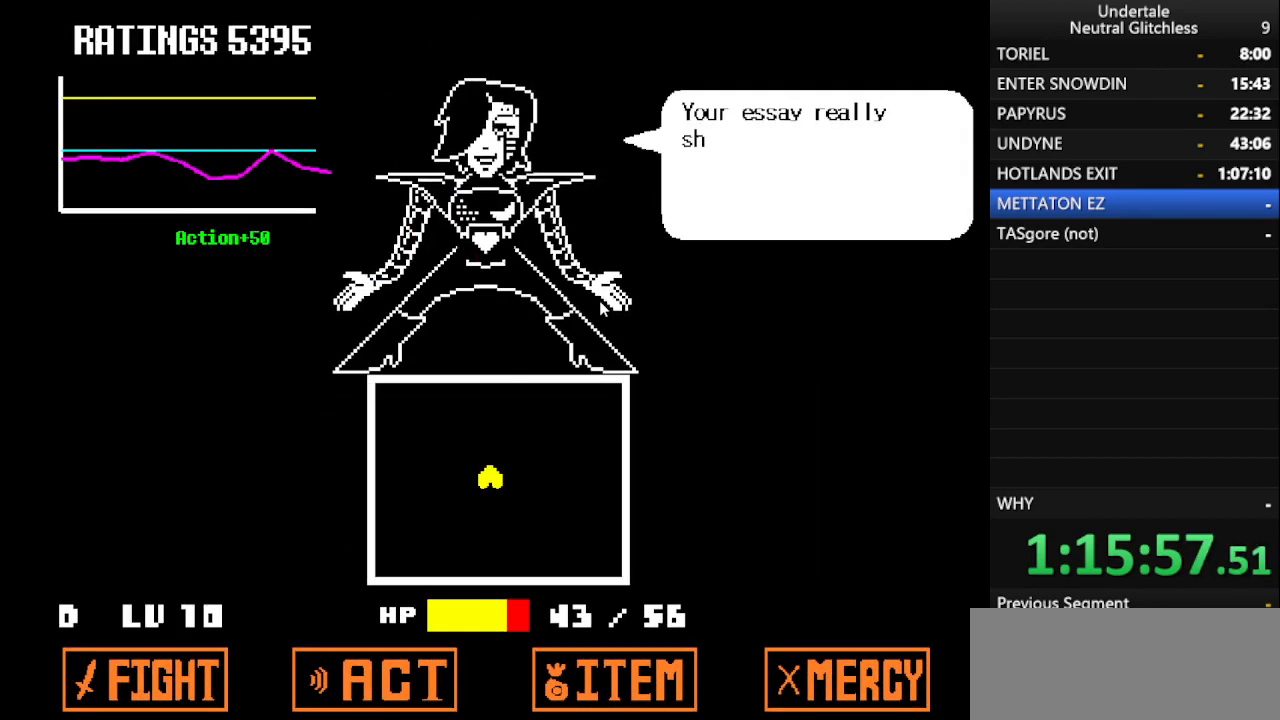
{"keys": [], "events": [[17, "shift", "down"], [67, "return", "down"], [100, "return", "up"], [100, "shift", "up"], [200, "shift", "down"], [250, "return", "down"], [300, "shift", "up"], [333, "return", "up"], [433, "shift", "down"], [483, "shift", "up"]]}
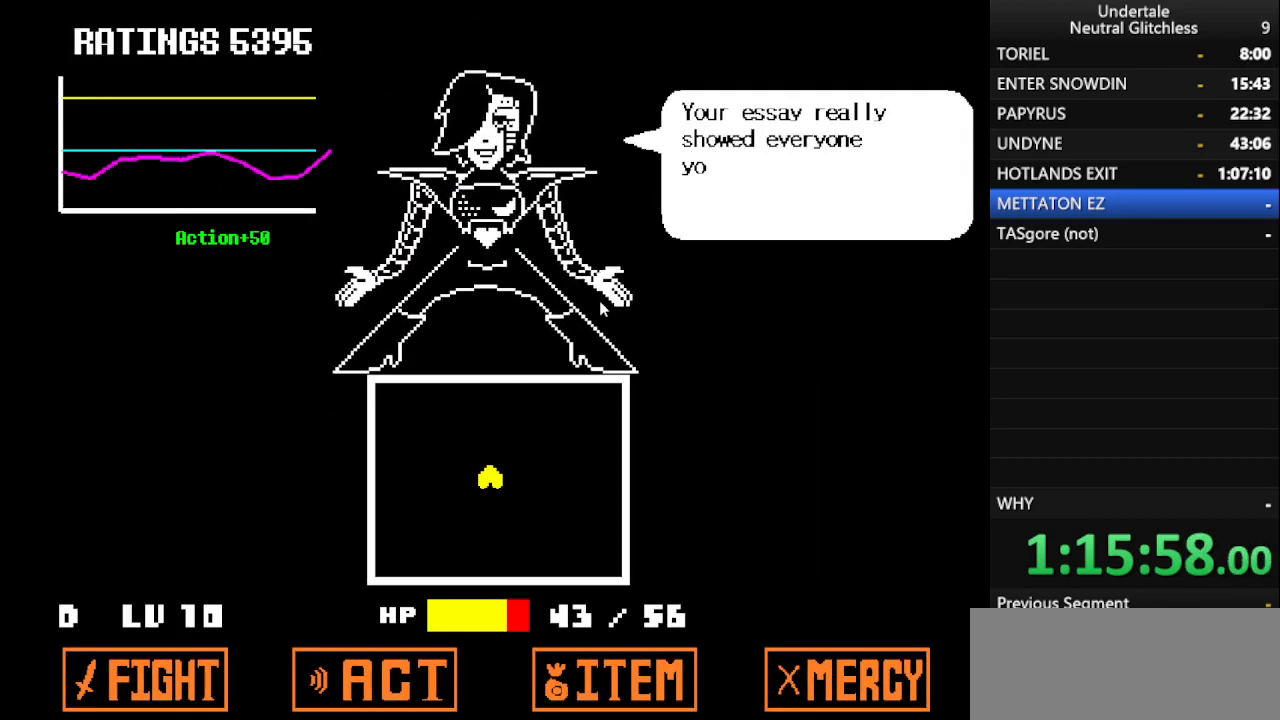
{"keys": ["return"], "events": [[117, "shift", "down"], [167, "return", "down"], [267, "return", "up"], [267, "shift", "up"], [350, "shift", "down"], [400, "return", "down"], [483, "shift", "up"]]}
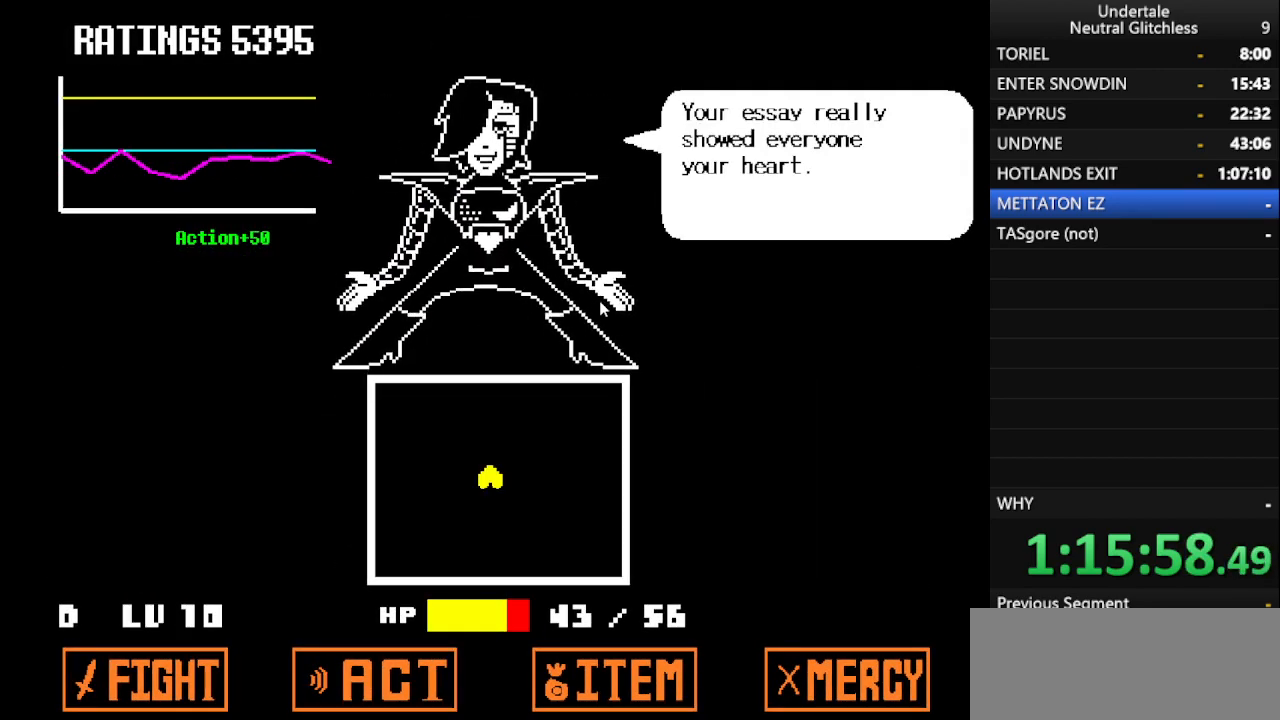
{"keys": ["return", "shift"], "events": [[83, "return", "up"], [133, "shift", "down"], [233, "return", "down"], [233, "shift", "up"], [317, "return", "up"], [367, "shift", "down"], [467, "return", "down"]]}
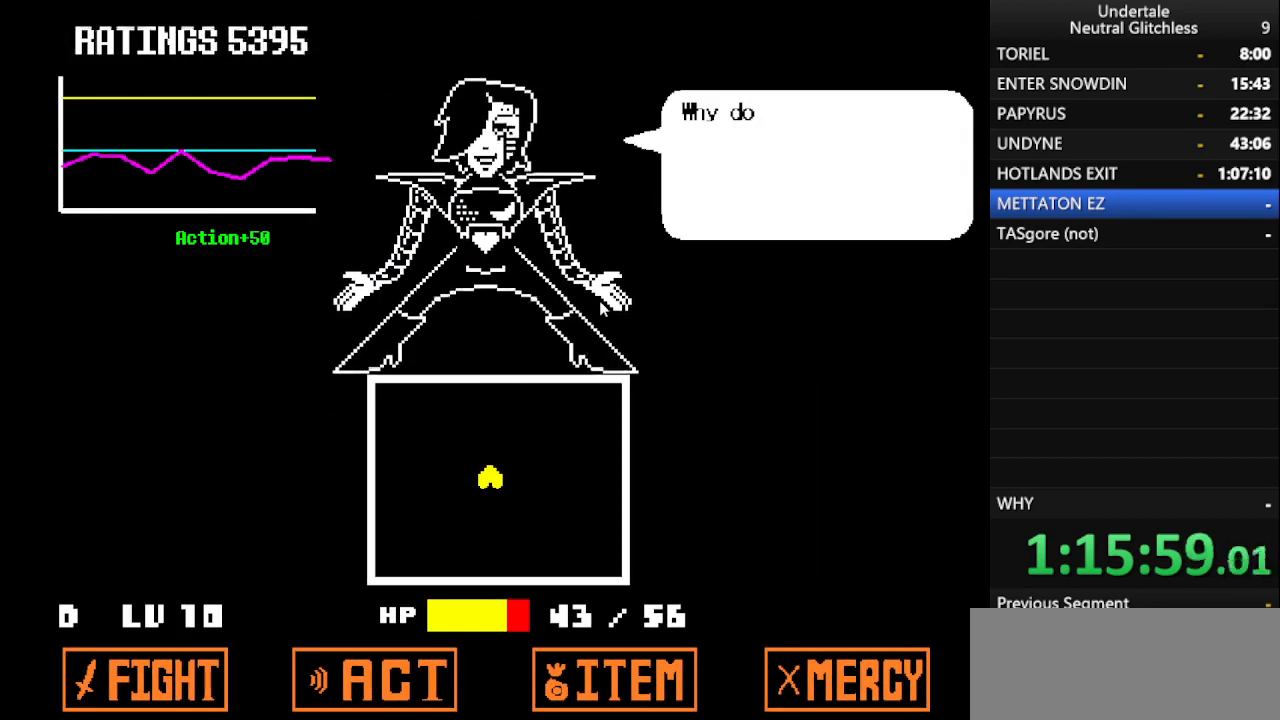
{"keys": ["shift"], "events": [[17, "return", "up"], [17, "shift", "up"], [167, "return", "down"], [167, "shift", "down"], [250, "return", "up"], [250, "shift", "up"], [333, "return", "down"], [333, "shift", "down"], [433, "return", "up"], [433, "shift", "up"], [483, "shift", "down"]]}
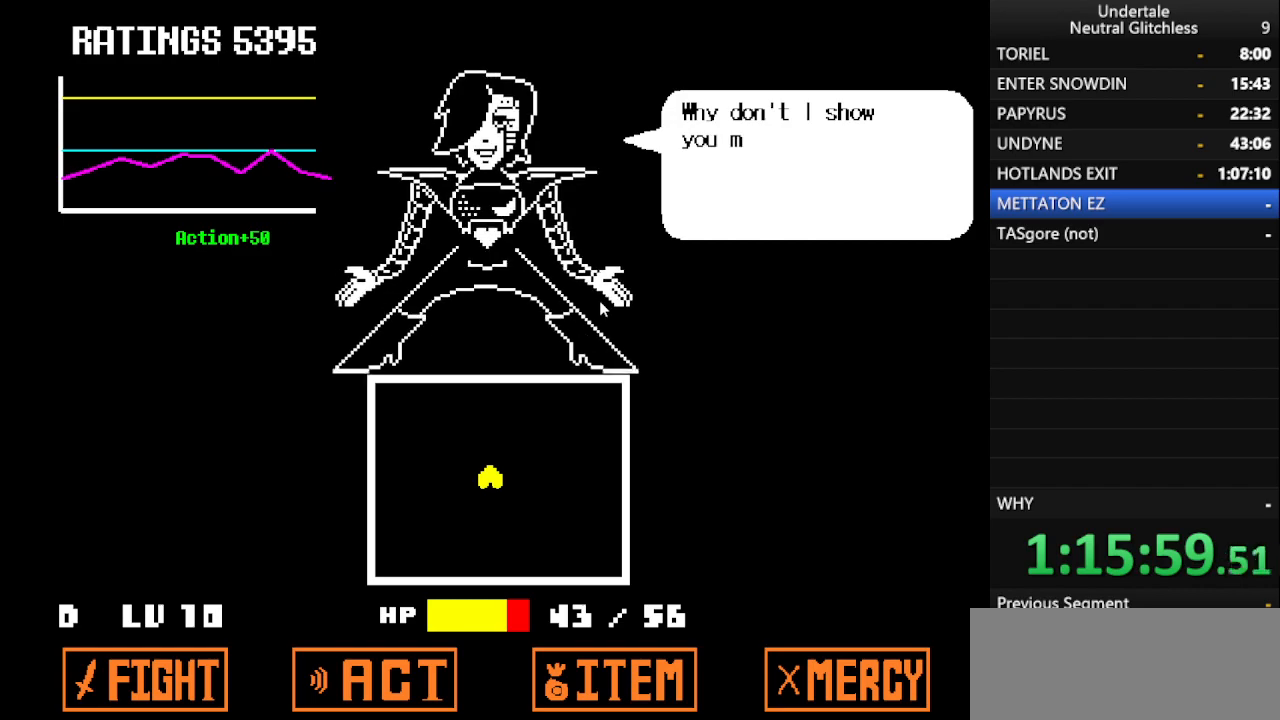
{"keys": ["return", "shift"], "events": [[83, "return", "down"], [117, "shift", "up"], [167, "return", "up"], [217, "shift", "down"], [267, "return", "down"], [300, "shift", "up"], [350, "return", "up"], [450, "shift", "down"], [500, "return", "down"]]}
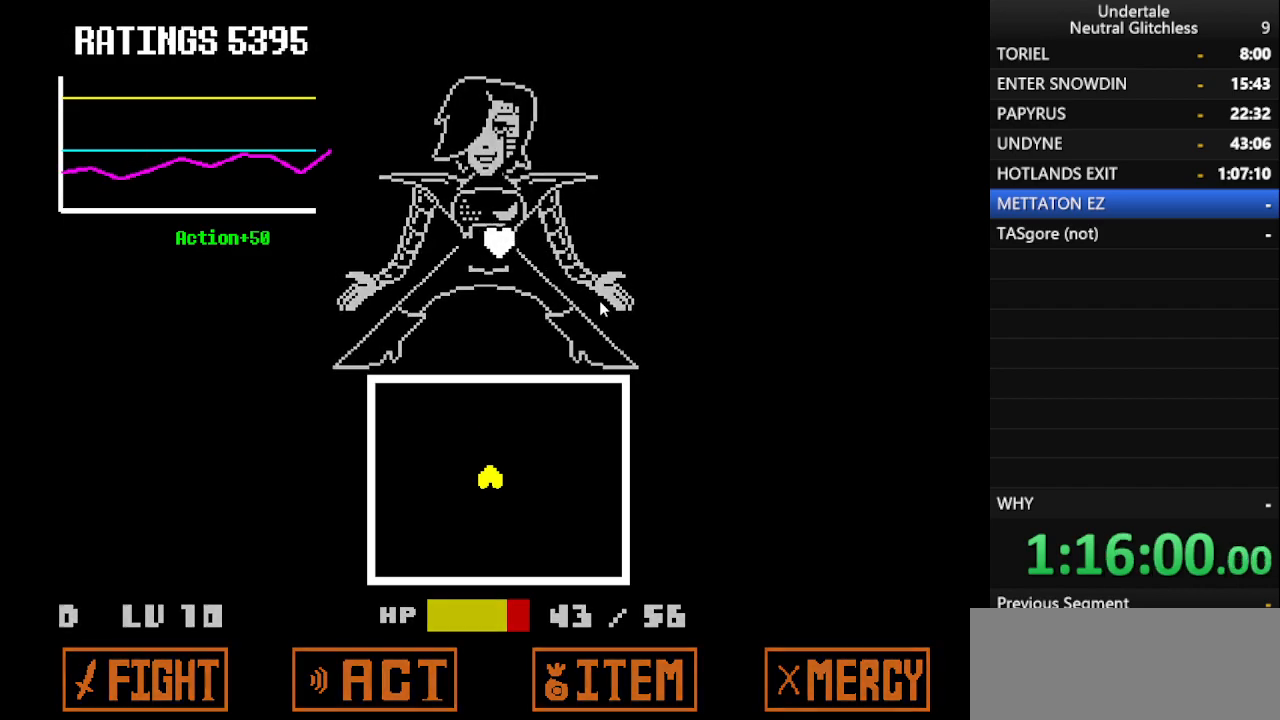
{"keys": [], "events": [[50, "return", "up"], [50, "shift", "up"]]}
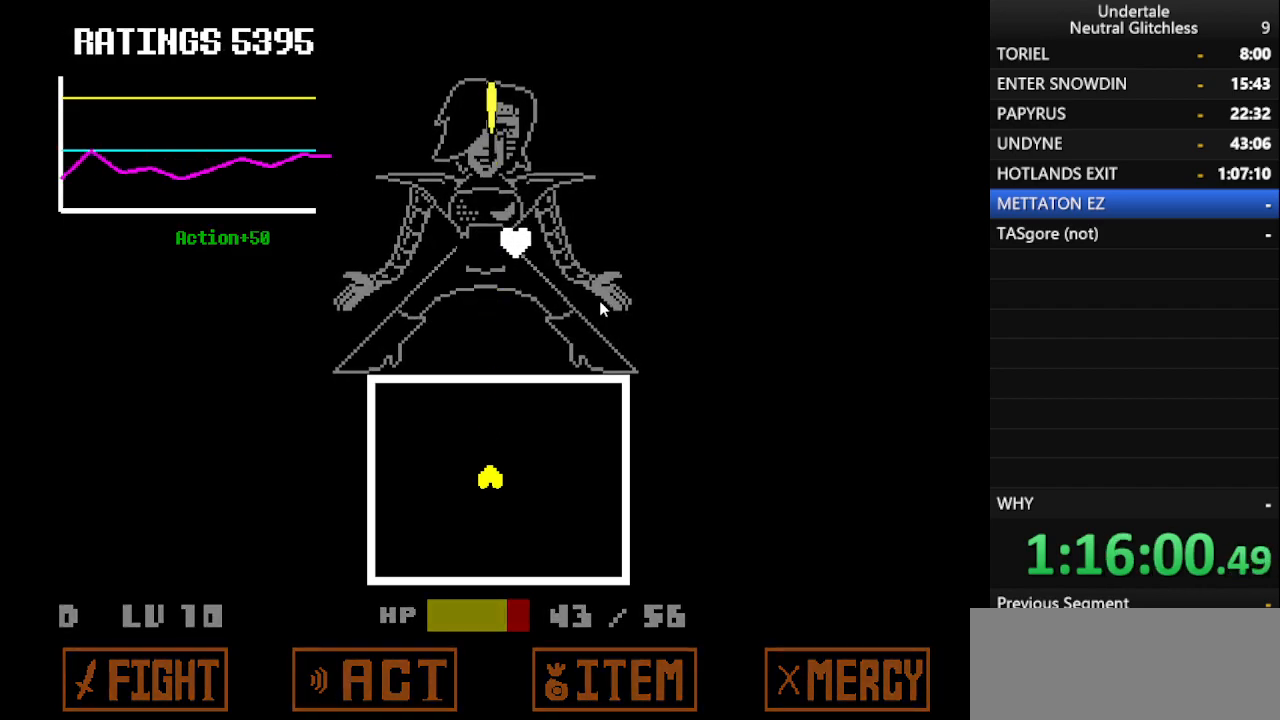
{"keys": [], "events": [[50, "right", "down"], [100, "return", "down"], [150, "right", "up"], [200, "return", "up"], [250, "return", "down"], [333, "return", "up"], [383, "return", "down"], [483, "return", "up"]]}
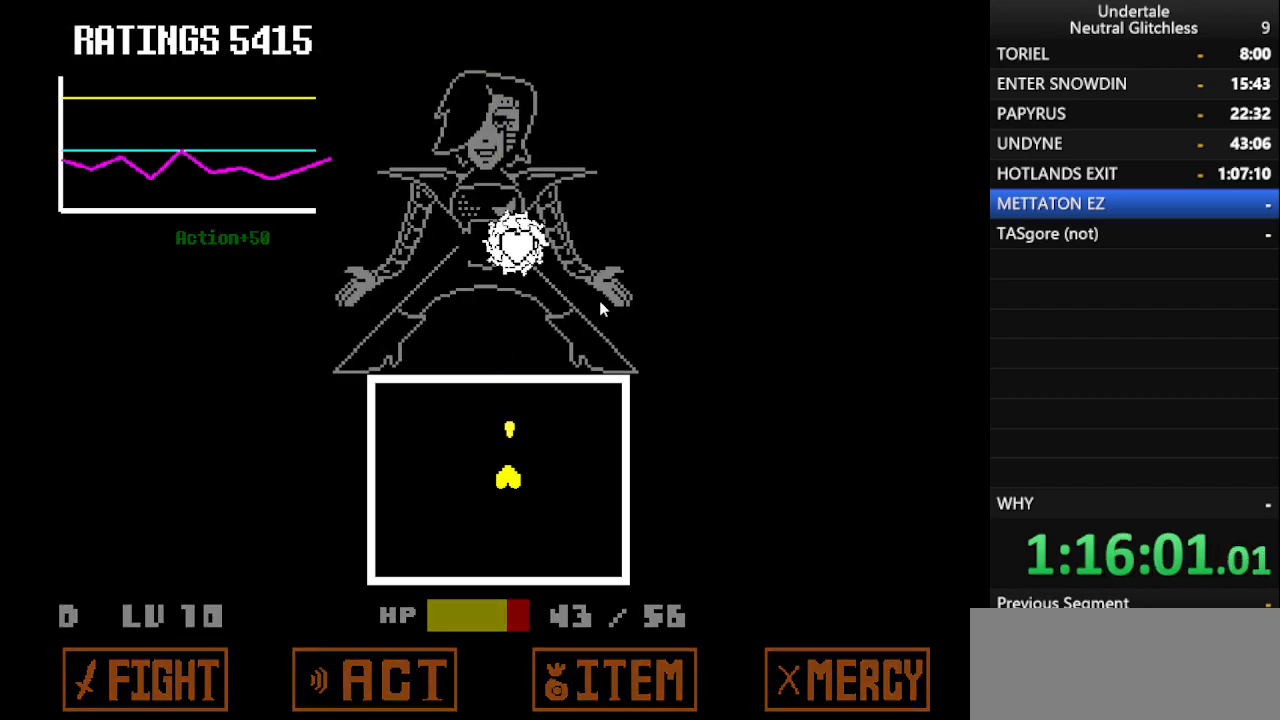
{"keys": ["return"], "events": [[83, "return", "down"], [133, "return", "up"], [217, "return", "down"], [300, "return", "up"], [350, "return", "down"], [450, "return", "up"], [500, "return", "down"]]}
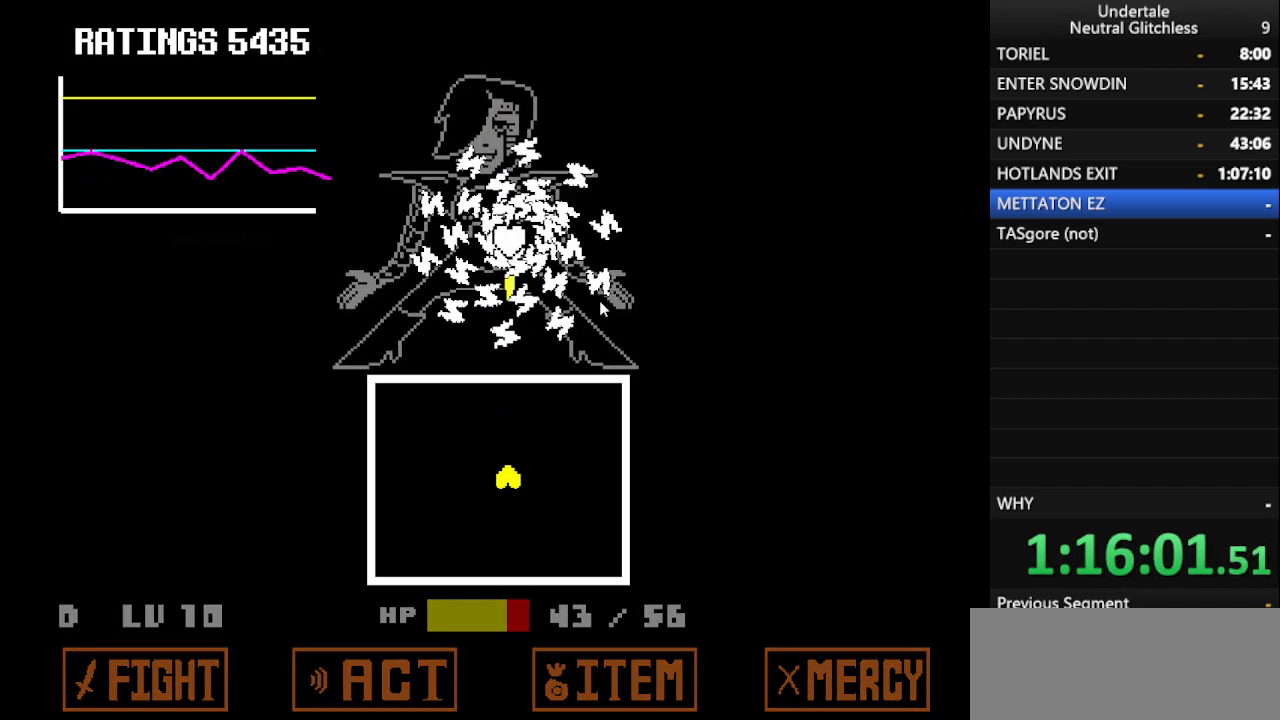
{"keys": [], "events": [[83, "return", "up"], [133, "return", "down"], [267, "return", "up"], [267, "right", "down"], [467, "right", "up"]]}
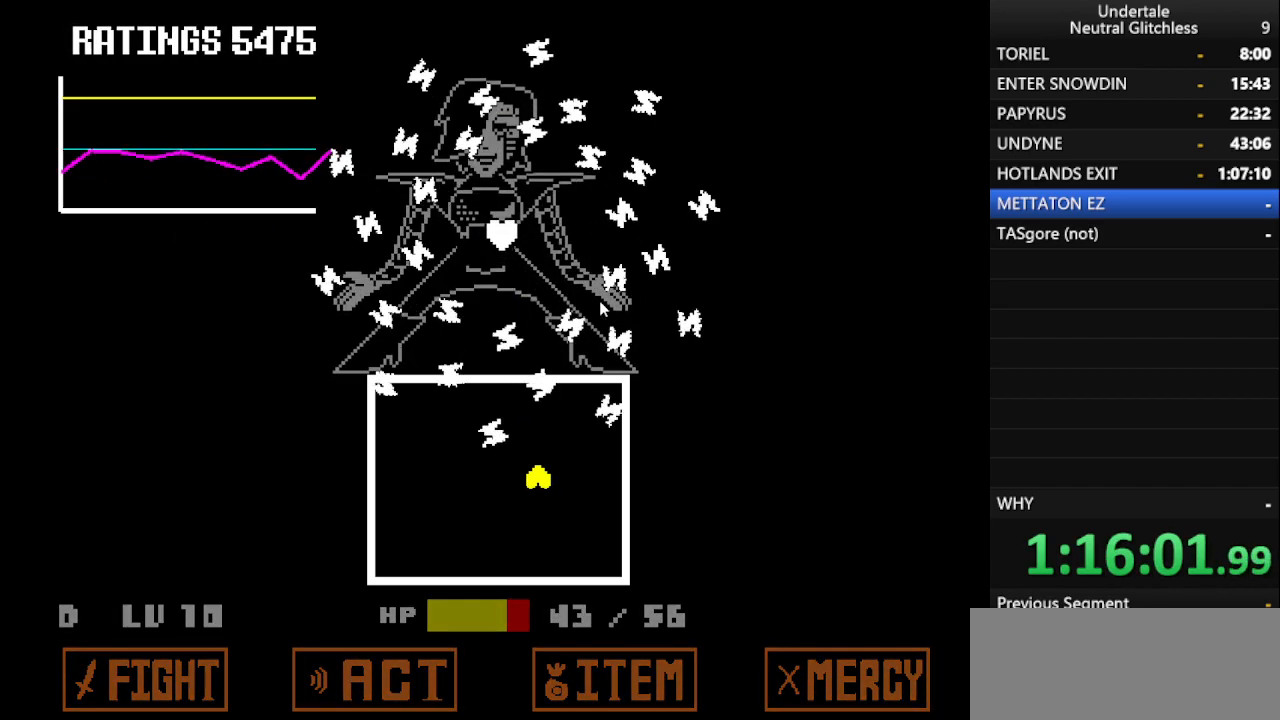
{"keys": ["right"], "events": [[67, "left", "down"], [300, "left", "up"], [333, "right", "down"]]}
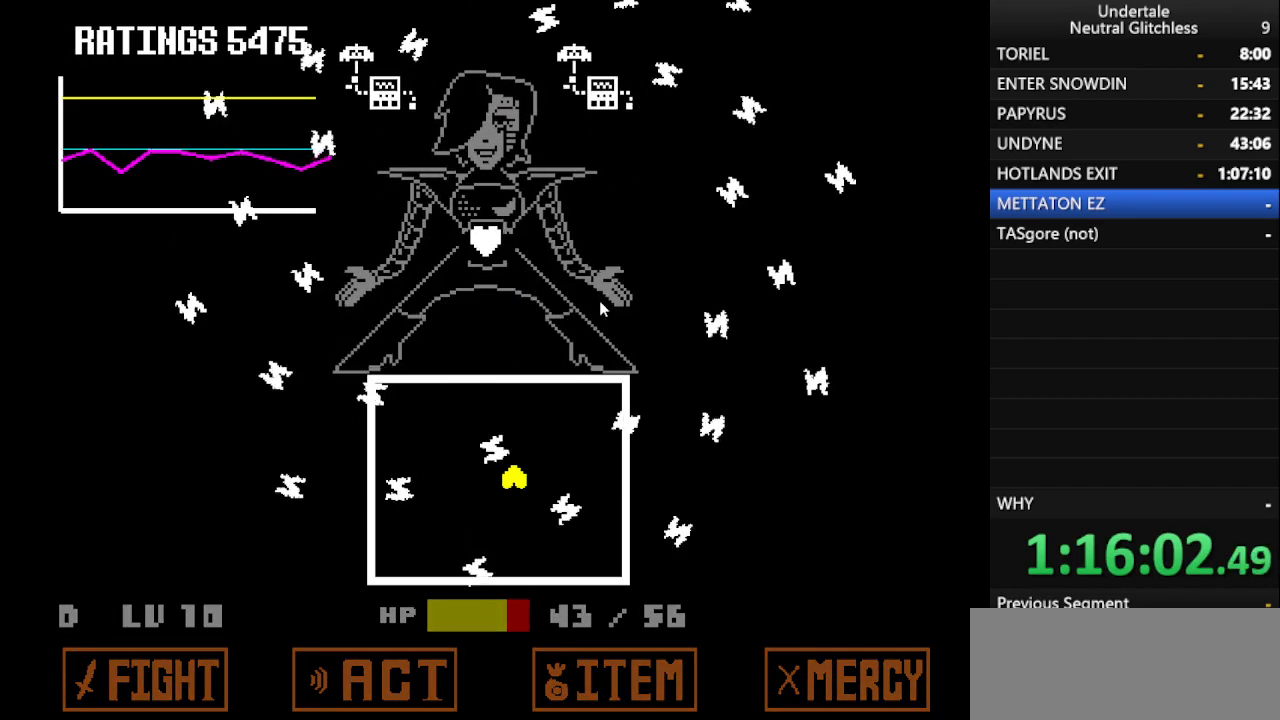
{"keys": ["left"], "events": [[217, "right", "up"], [367, "left", "down"]]}
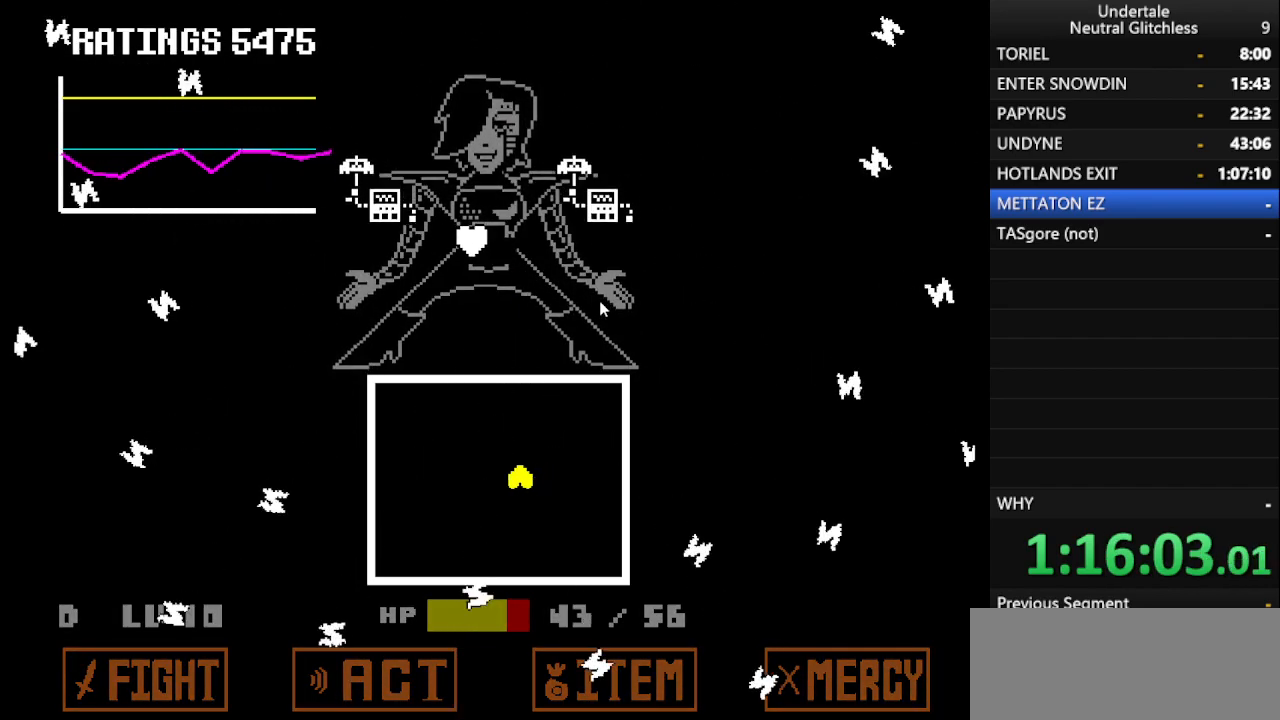
{"keys": ["return"], "events": [[183, "left", "up"], [183, "return", "down"], [267, "return", "up"], [317, "return", "down"], [417, "return", "up"], [467, "return", "down"]]}
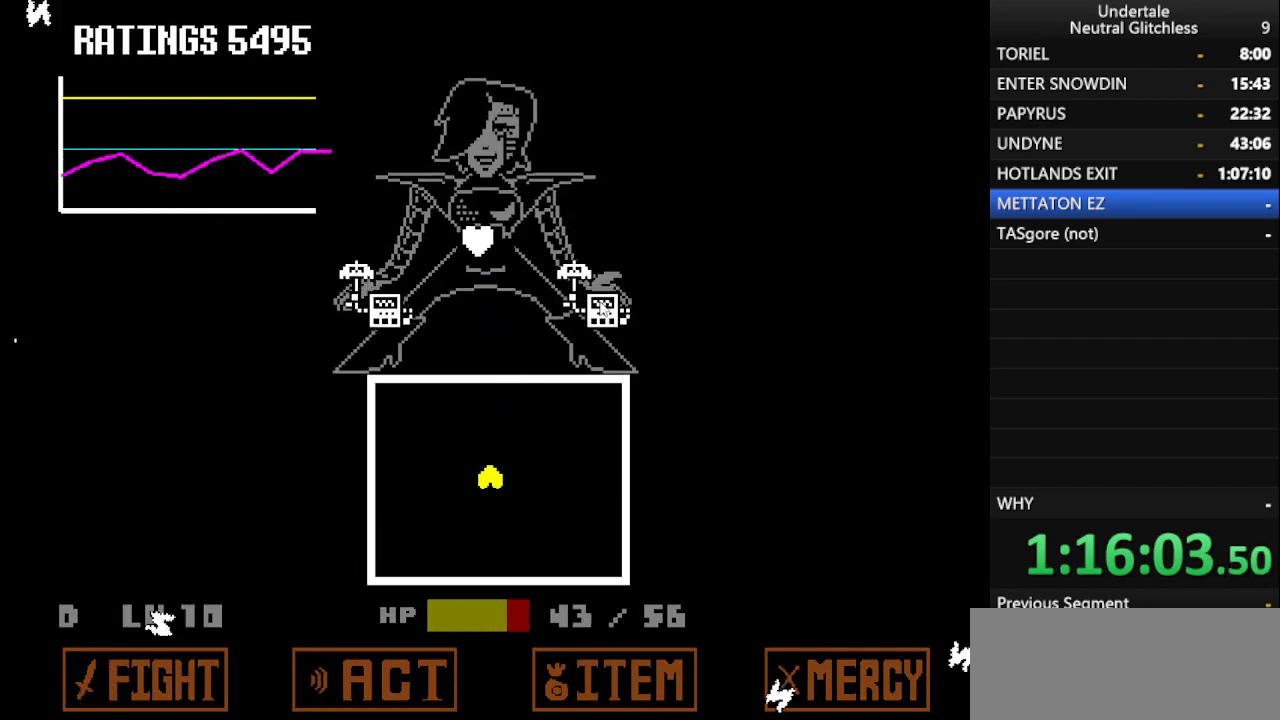
{"keys": ["return"], "events": [[50, "return", "up"], [150, "return", "down"], [200, "return", "up"], [300, "return", "down"], [383, "return", "up"], [433, "return", "down"]]}
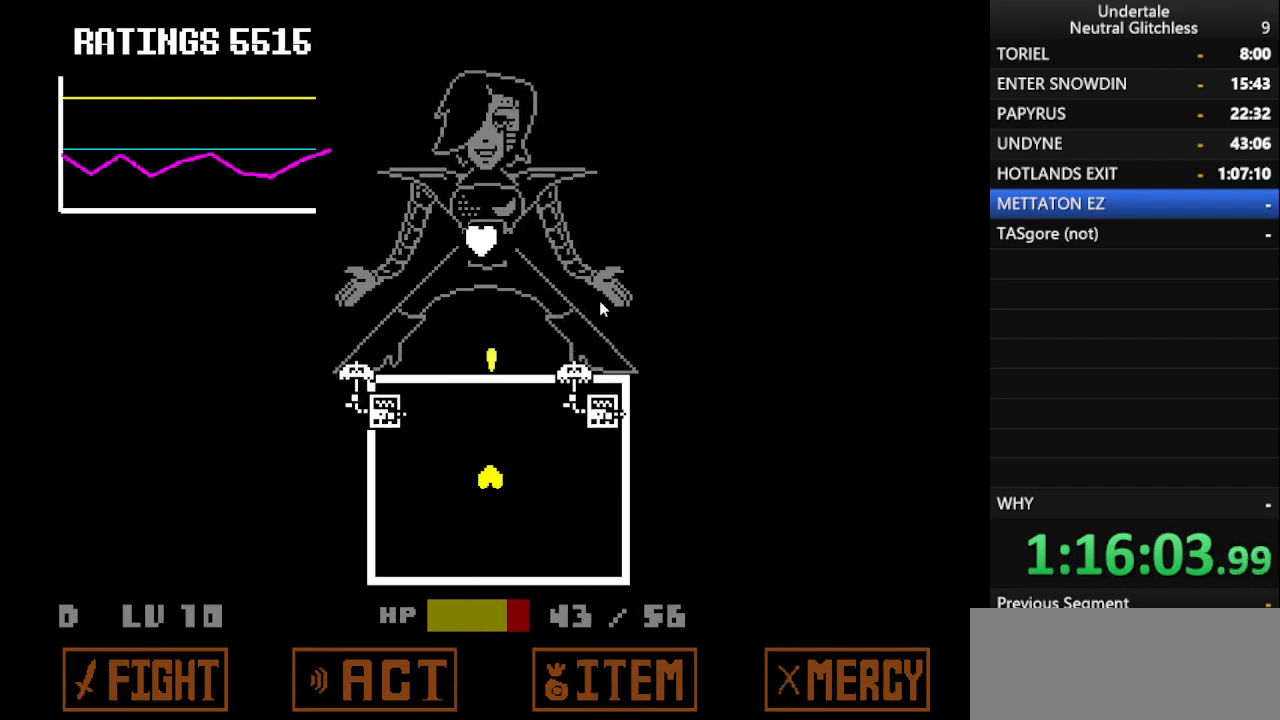
{"keys": ["up"], "events": [[33, "return", "up"], [117, "return", "down"], [167, "return", "up"], [267, "return", "down"], [317, "return", "up"], [317, "up", "down"]]}
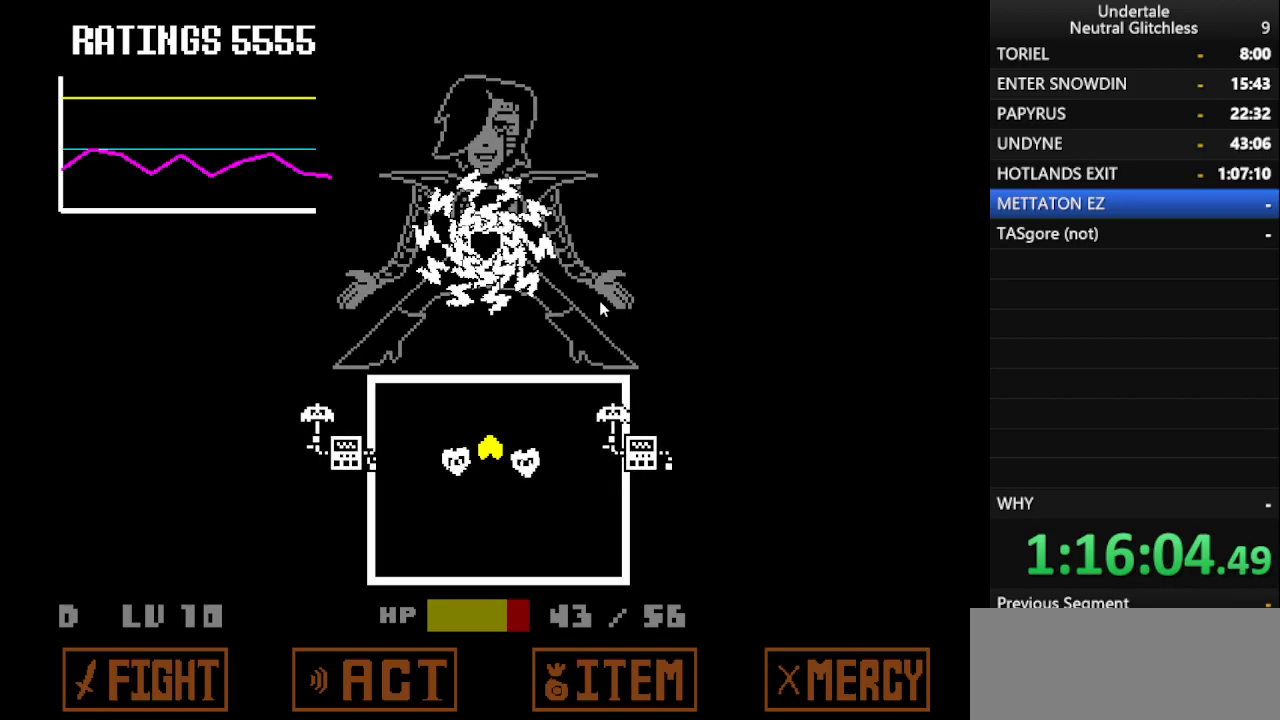
{"keys": ["down"], "events": [[133, "up", "up"], [233, "down", "down"]]}
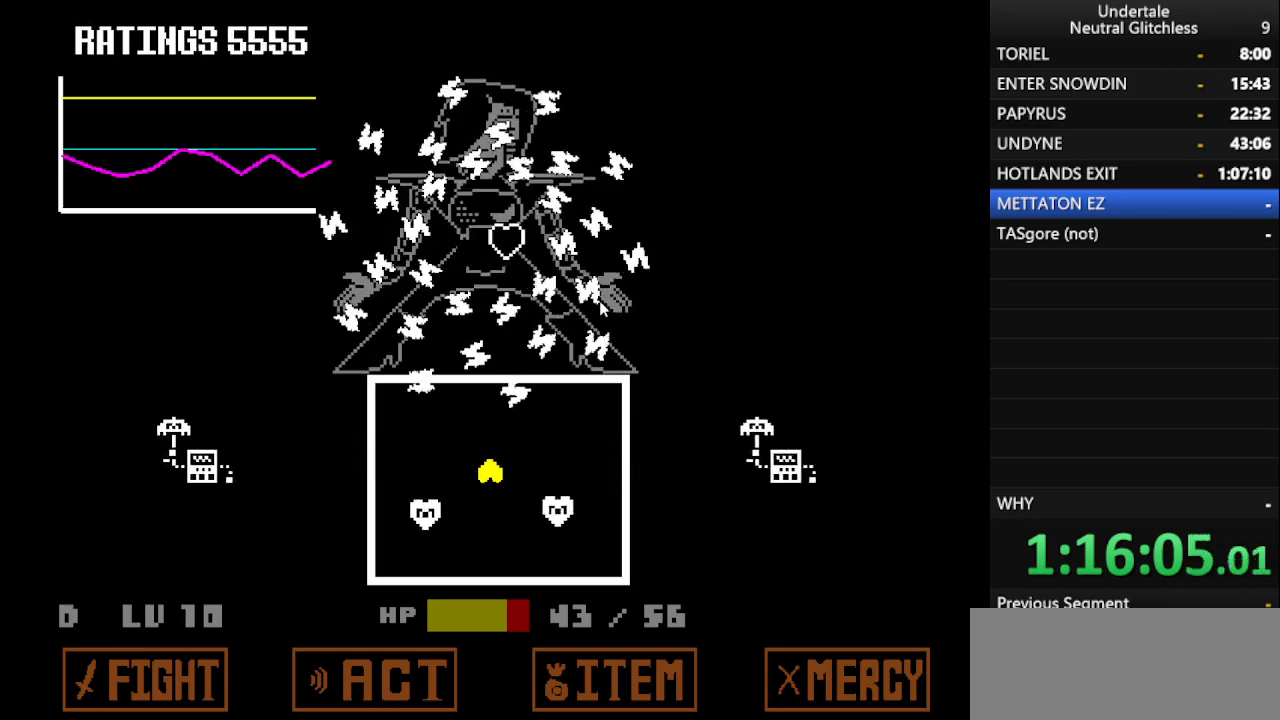
{"keys": ["left"], "events": [[67, "down", "up"], [67, "left", "down"], [100, "left", "up"], [333, "right", "down"], [483, "left", "down"], [483, "right", "up"]]}
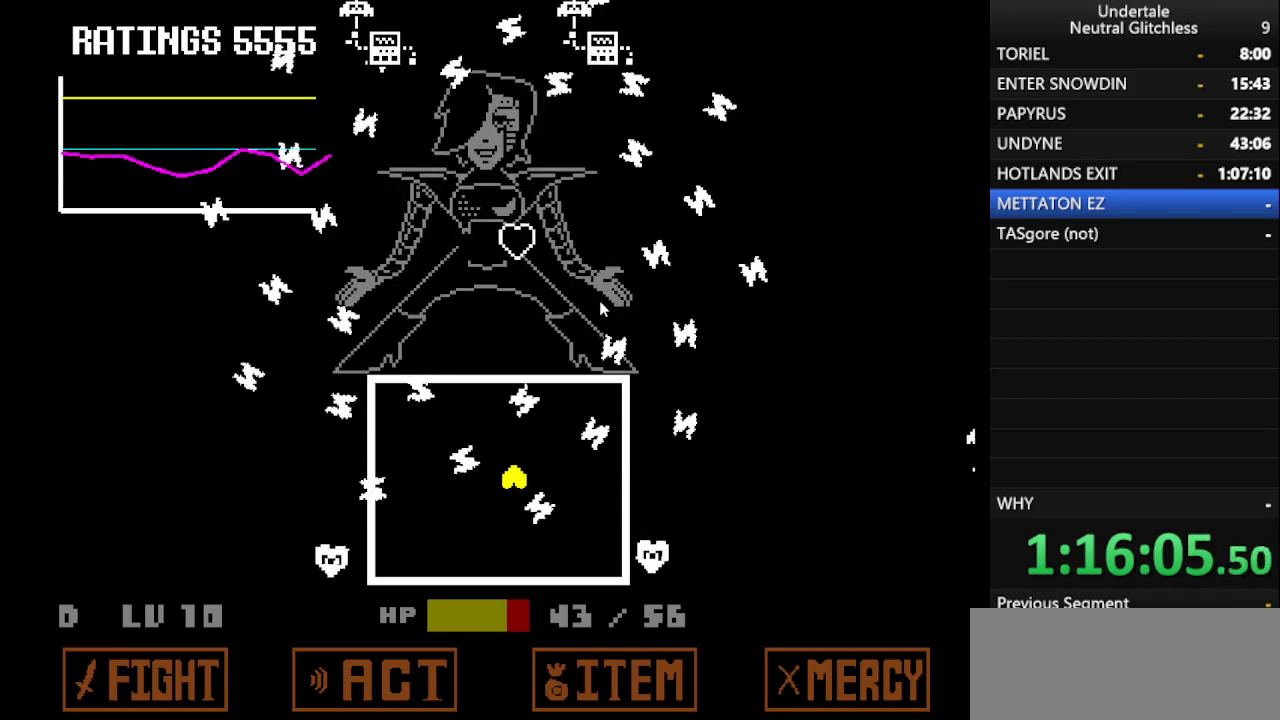
{"keys": ["return"], "events": [[167, "left", "up"], [250, "right", "down"], [317, "return", "down"], [350, "right", "up"], [400, "return", "up"], [500, "return", "down"]]}
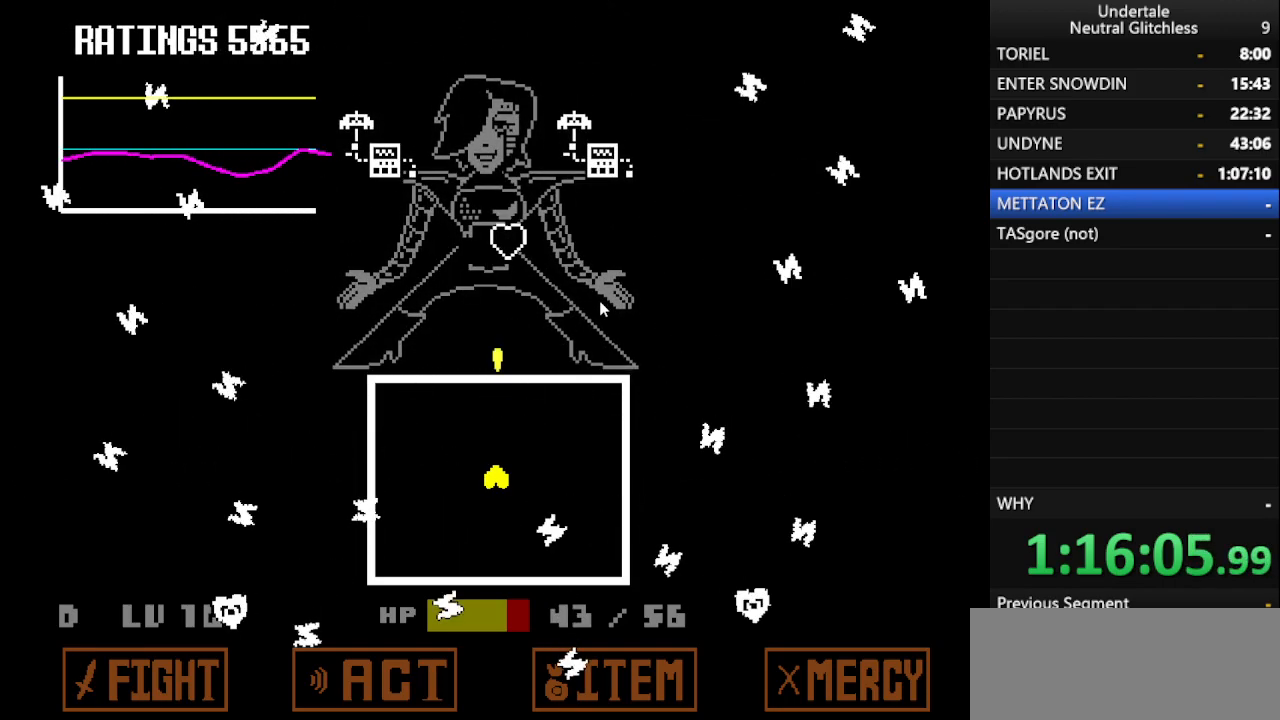
{"keys": ["return"], "events": [[83, "return", "up"], [133, "return", "down"], [233, "return", "up"], [283, "return", "down"], [367, "return", "up"], [467, "return", "down"]]}
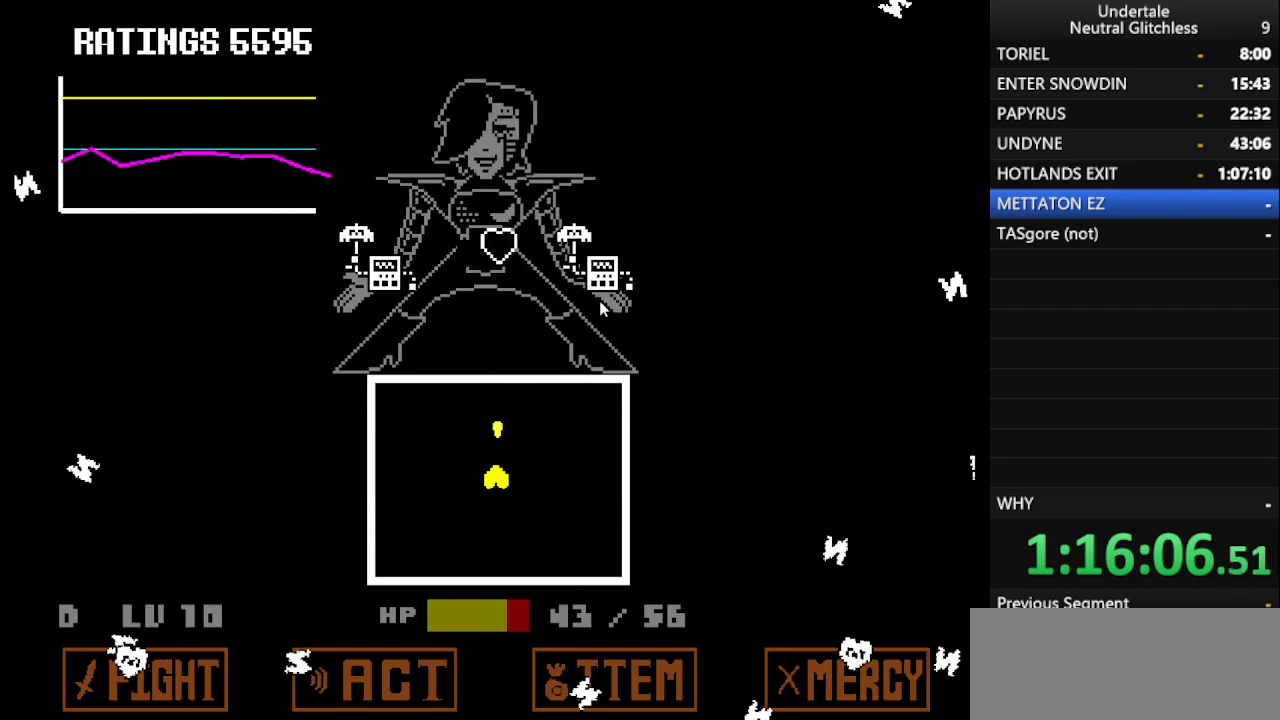
{"keys": [], "events": [[50, "return", "up"], [100, "return", "down"], [200, "return", "up"], [250, "return", "down"], [350, "return", "up"], [433, "return", "down"], [483, "return", "up"]]}